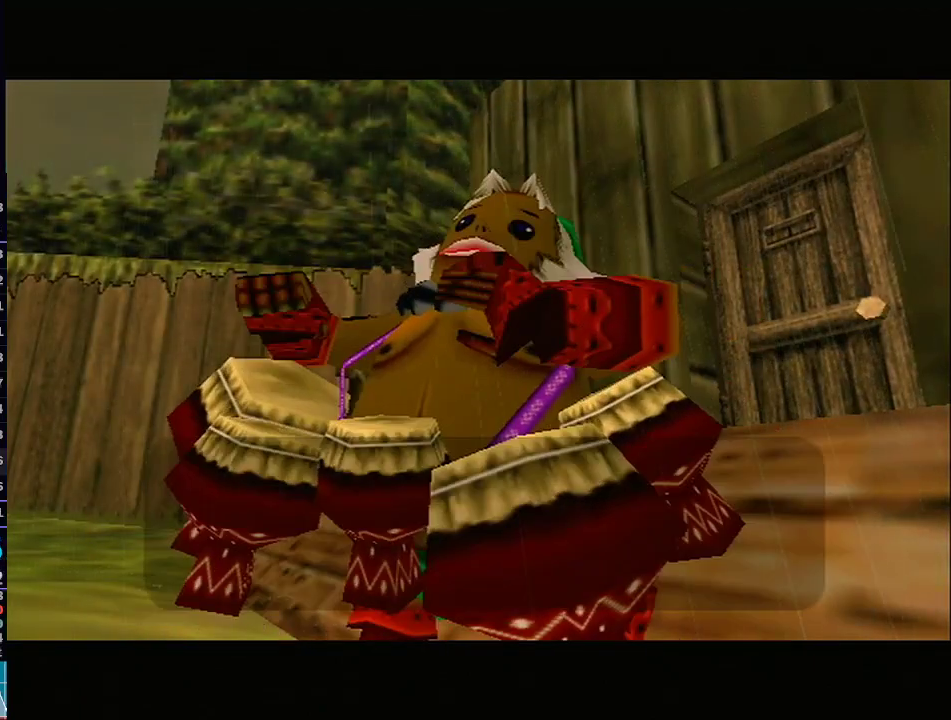
Gameplay with a controller (Nintendo layout); each line is a JSON object with the inputs held at the frame after it. "events" lists button and stick changes between this image and that frame as [ms after this image, input, new state], when the widget could be followed in between. Not read: L3 R3.
{"buttons": [], "left_stick": "center", "right_stick": "center", "events": [[100, "A", "down"], [133, "A", "up"], [167, "A", "down"], [233, "A", "up"], [300, "A", "down"], [333, "A", "up"], [367, "A", "down"], [417, "A", "up"], [483, "A", "down"], [500, "A", "up"]]}
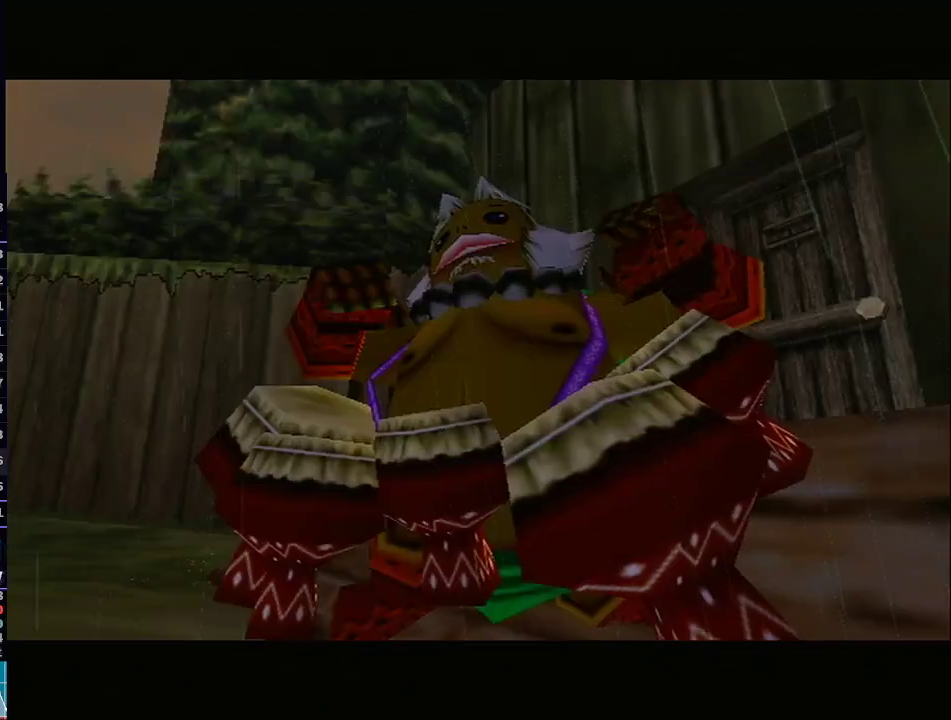
{"buttons": [], "left_stick": "center", "right_stick": "center", "events": [[100, "A", "down"], [133, "A", "up"], [200, "A", "down"], [233, "A", "up"], [317, "A", "down"], [350, "A", "up"], [417, "A", "down"], [450, "A", "up"]]}
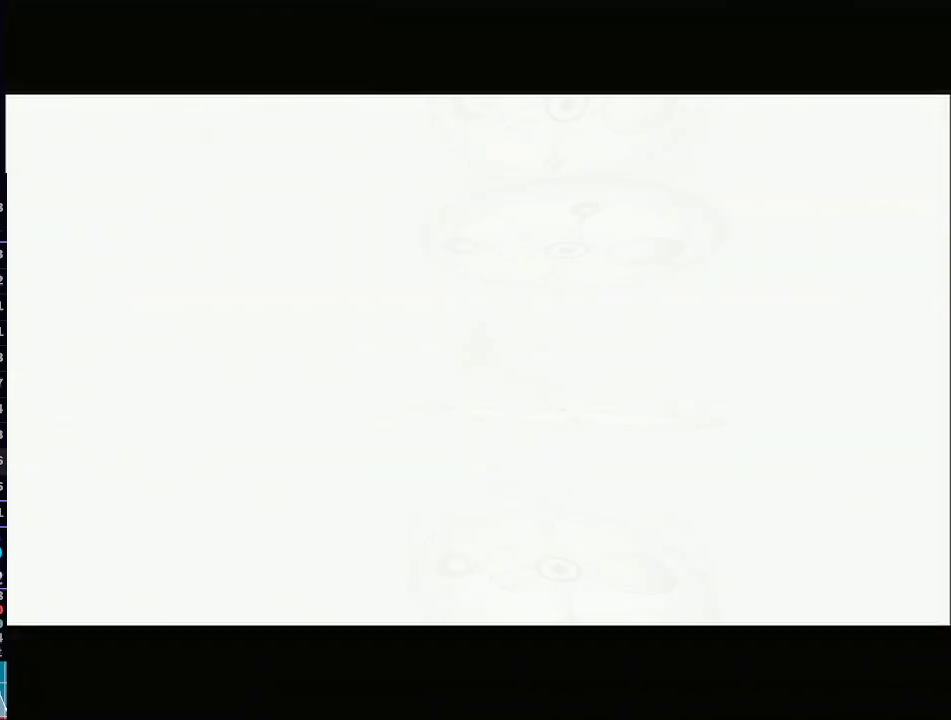
{"buttons": [], "left_stick": "center", "right_stick": "center", "events": [[33, "A", "down"], [33, "B", "down"], [67, "A", "up"], [67, "B", "up"], [133, "A", "down"], [133, "B", "down"], [167, "A", "up"], [167, "B", "up"], [233, "A", "down"], [233, "B", "down"], [250, "A", "up"], [250, "B", "up"], [317, "A", "down"], [317, "B", "down"], [350, "A", "up"], [383, "B", "up"], [417, "A", "down"], [417, "B", "down"], [450, "A", "up"], [483, "B", "up"]]}
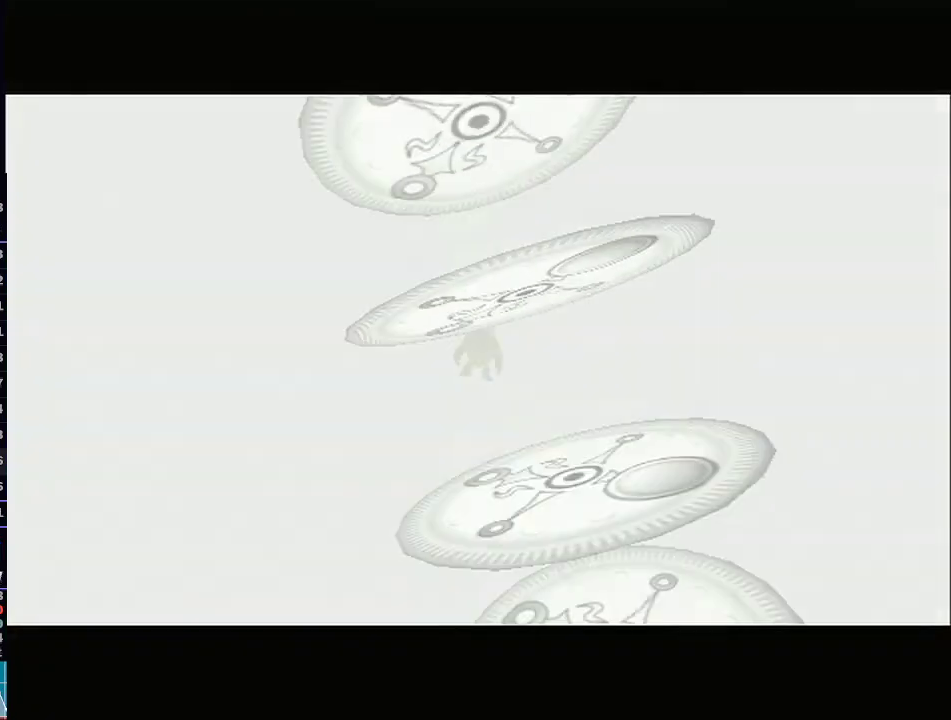
{"buttons": [], "left_stick": "center", "right_stick": "center", "events": [[17, "A", "down"], [17, "B", "down"], [50, "A", "up"], [67, "B", "up"], [133, "A", "down"], [133, "B", "down"], [167, "A", "up"], [167, "B", "up"], [233, "A", "down"], [233, "B", "down"], [250, "A", "up"], [250, "B", "up"], [317, "A", "down"], [350, "B", "down"], [383, "A", "up"], [383, "B", "up"], [450, "A", "down"], [467, "A", "up"]]}
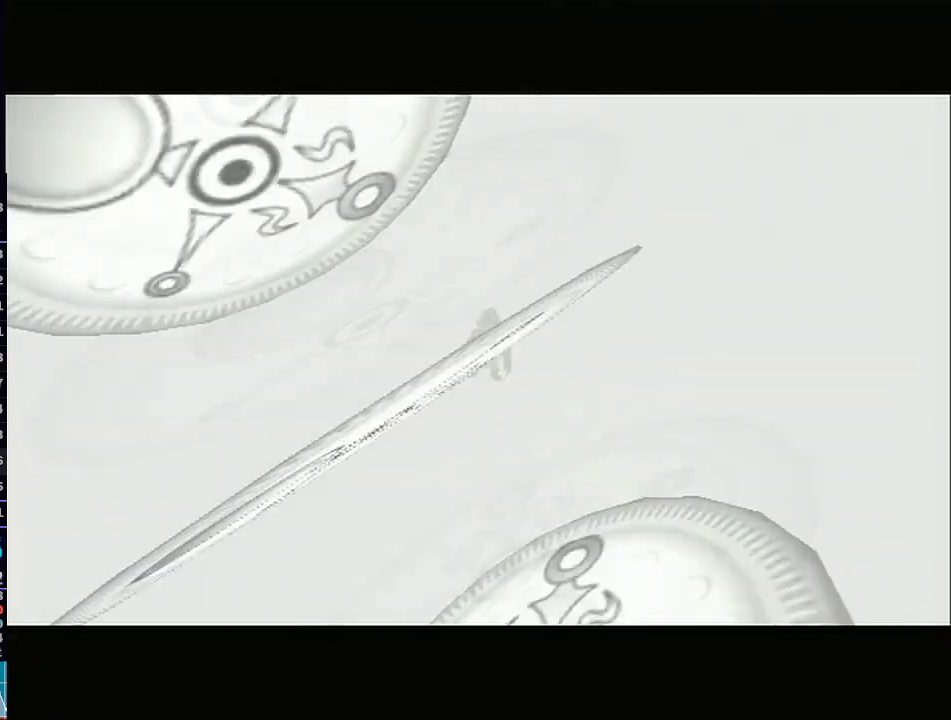
{"buttons": [], "left_stick": "center", "right_stick": "center", "events": [[33, "A", "down"], [67, "A", "up"], [133, "A", "down"], [200, "A", "up"], [267, "A", "down"], [300, "A", "up"], [383, "A", "down"], [417, "A", "up"]]}
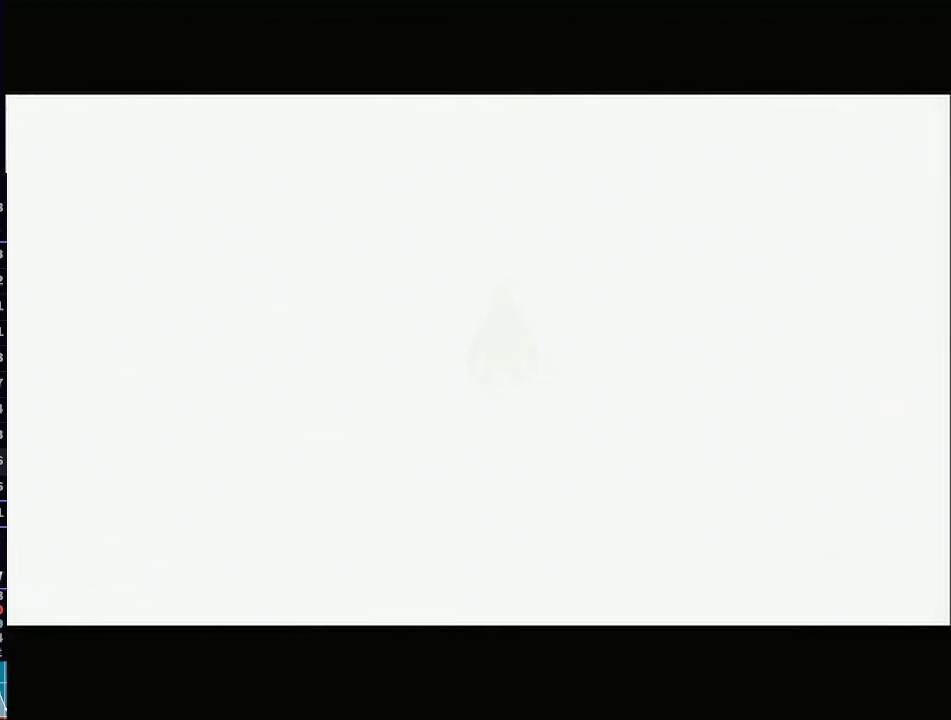
{"buttons": [], "left_stick": "center", "right_stick": "center", "events": []}
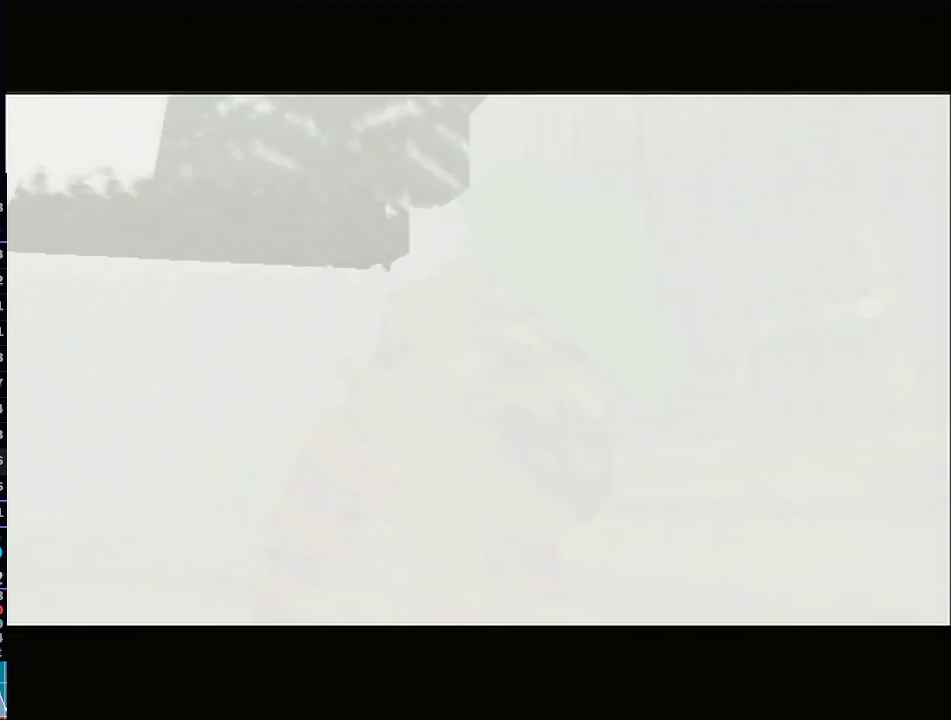
{"buttons": [], "left_stick": "center", "right_stick": "center", "events": []}
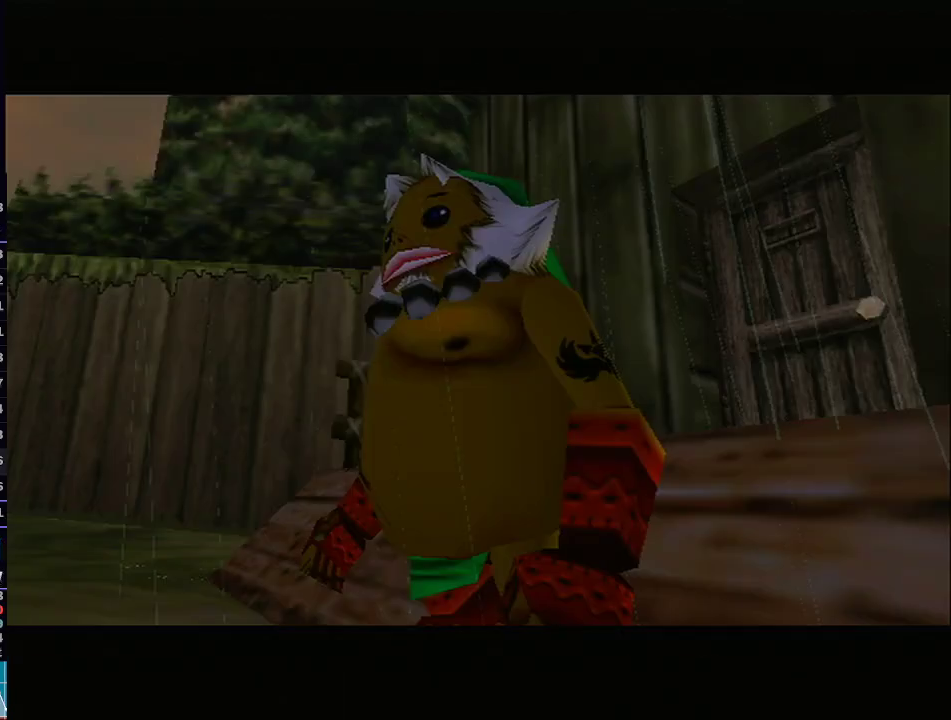
{"buttons": [], "left_stick": "center", "right_stick": "center", "events": []}
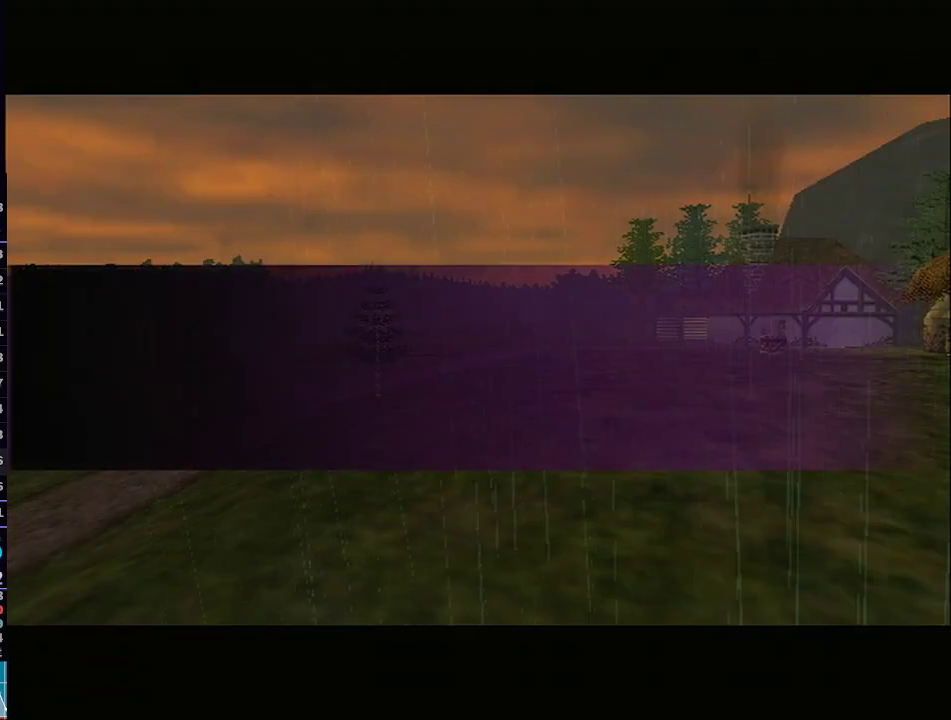
{"buttons": [], "left_stick": "center", "right_stick": "center", "events": []}
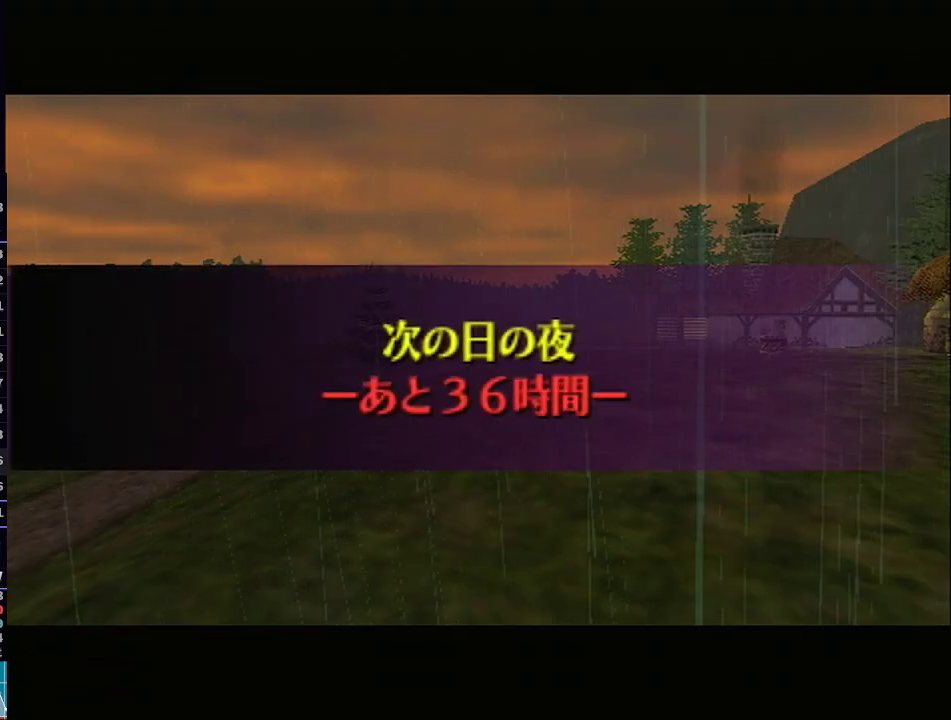
{"buttons": [], "left_stick": "center", "right_stick": "center", "events": []}
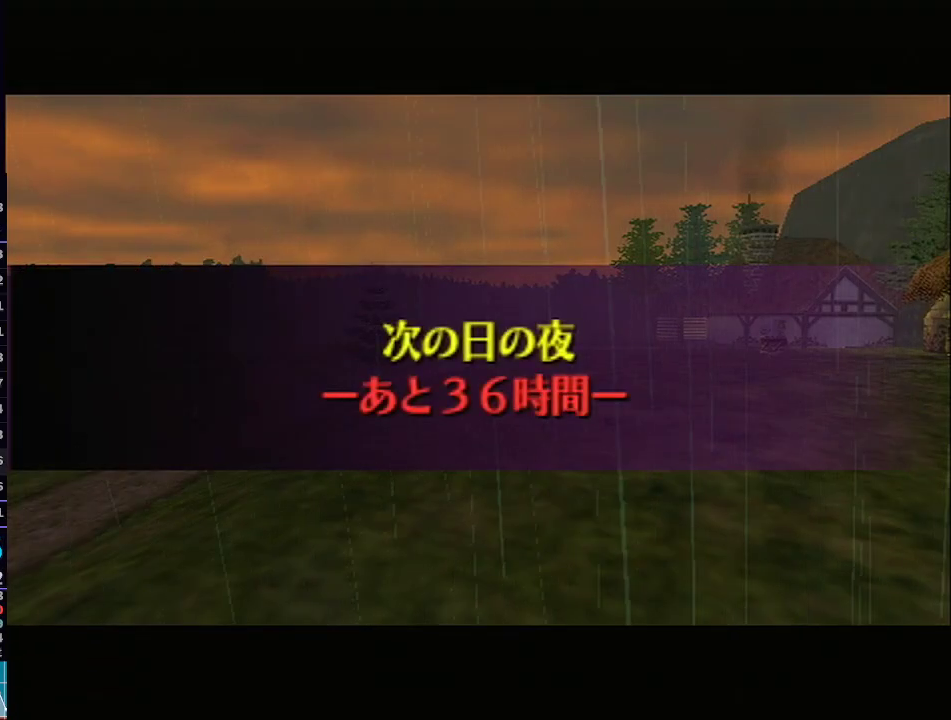
{"buttons": [], "left_stick": "center", "right_stick": "center", "events": []}
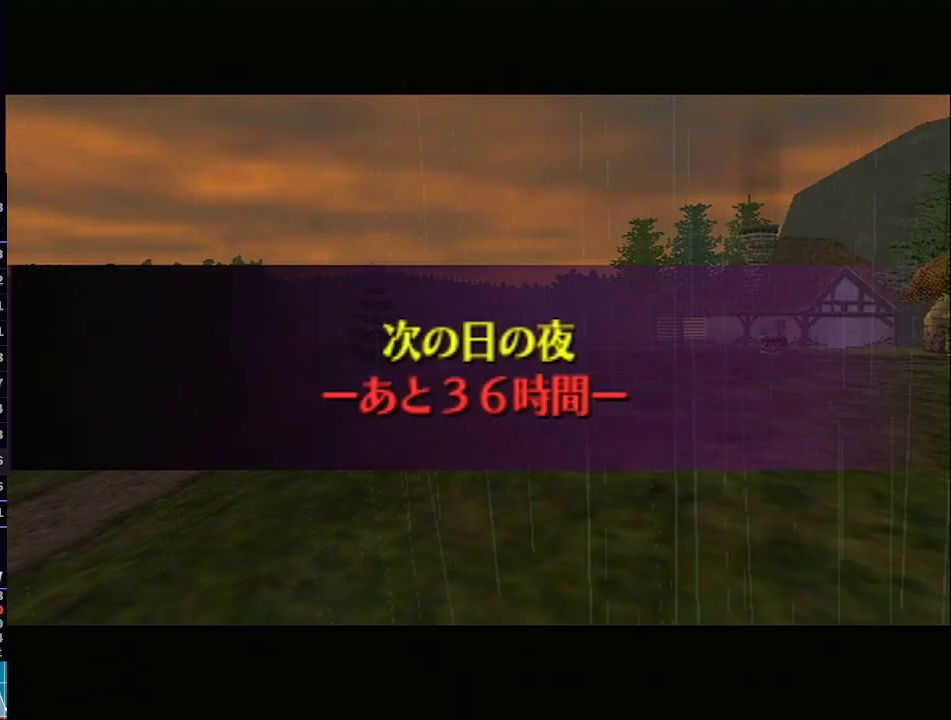
{"buttons": [], "left_stick": "center", "right_stick": "center", "events": []}
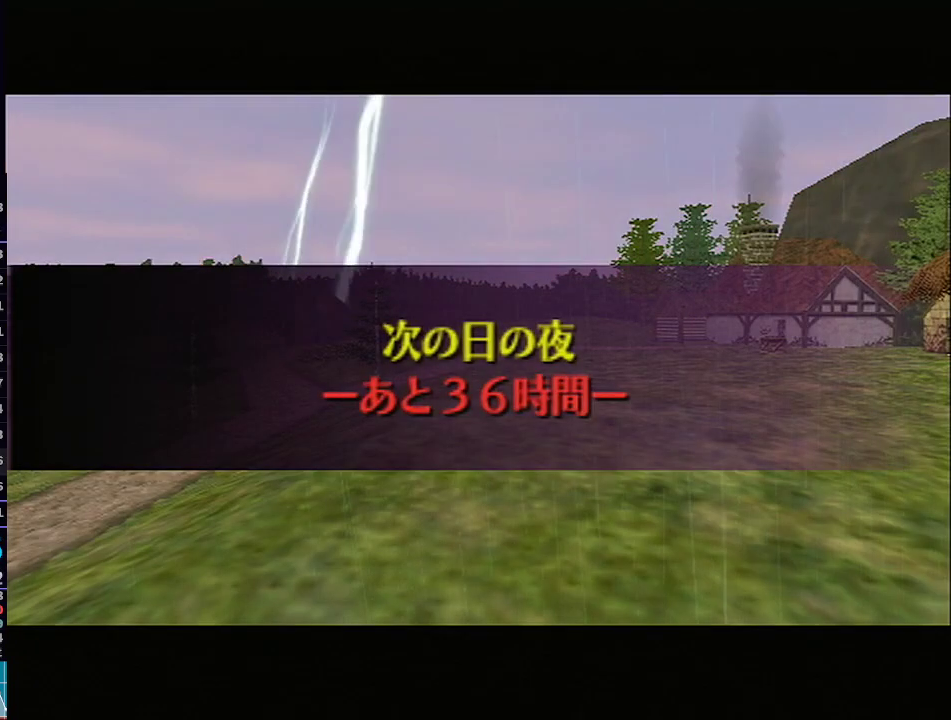
{"buttons": [], "left_stick": "center", "right_stick": "center", "events": []}
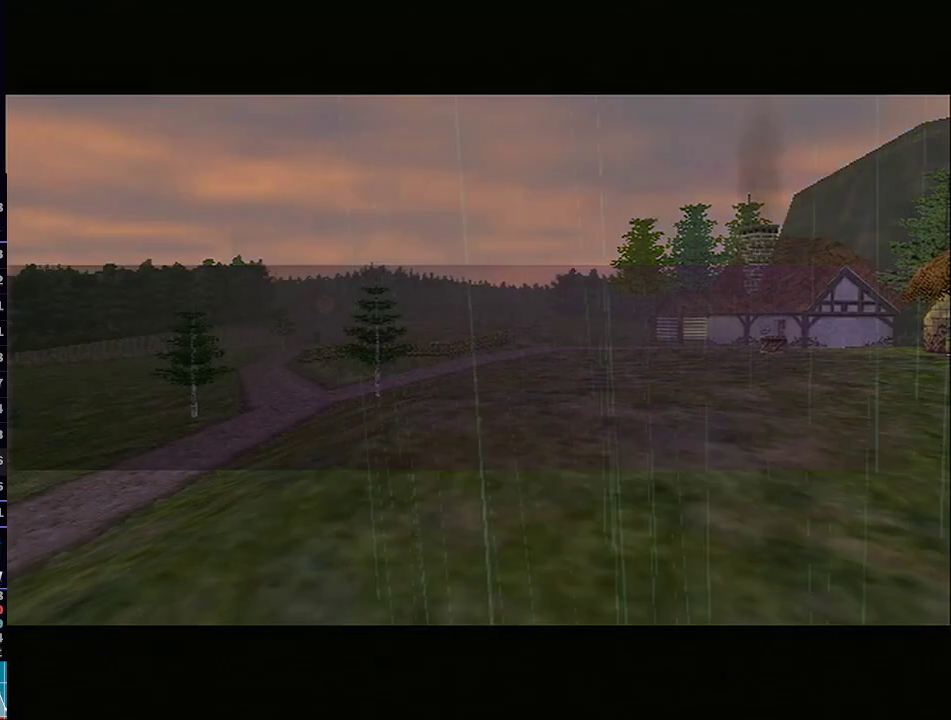
{"buttons": [], "left_stick": "down", "right_stick": "center", "events": [[50, "left_stick", "down"]]}
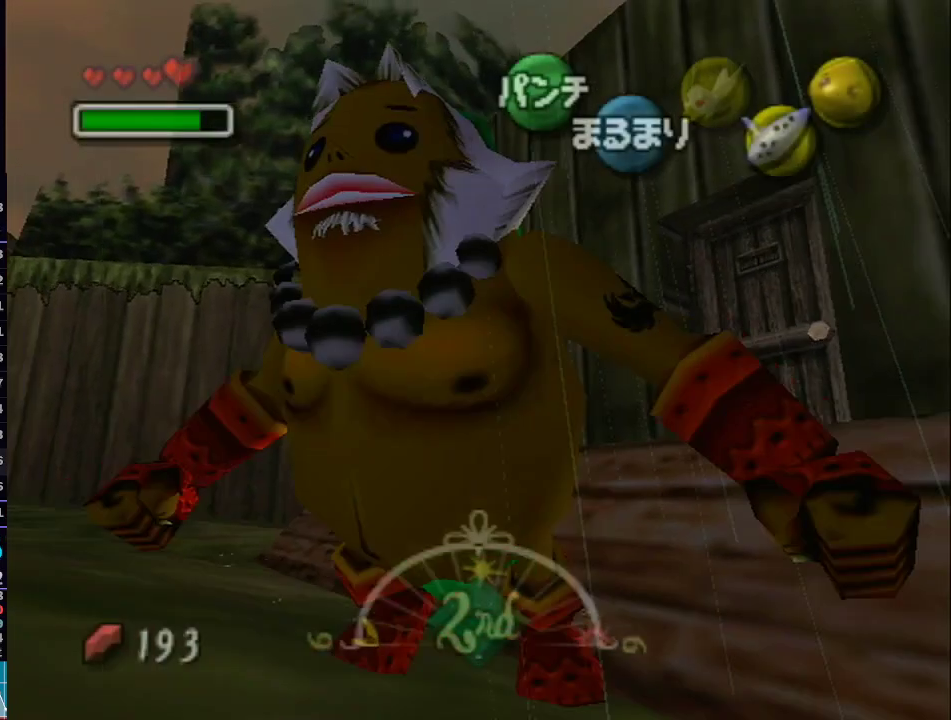
{"buttons": ["A"], "left_stick": "up-left", "right_stick": "center", "events": [[33, "A", "down"], [67, "L1", "down"], [300, "left_stick", "down-left"], [400, "left_stick", "up-left"], [483, "L1", "up"]]}
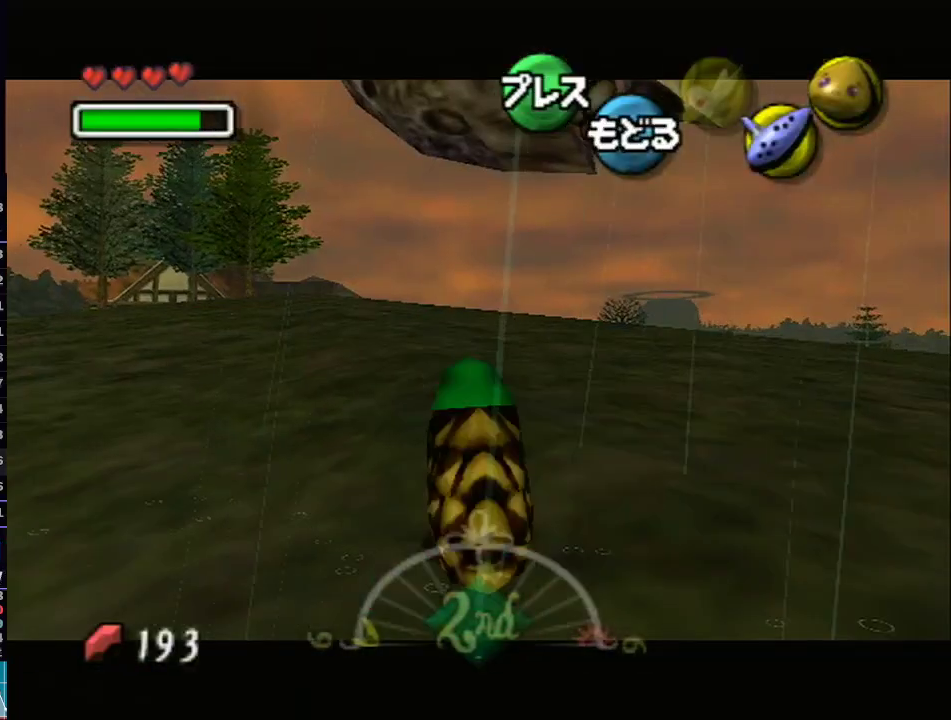
{"buttons": ["A"], "left_stick": "up", "right_stick": "center", "events": [[50, "left_stick", "up"]]}
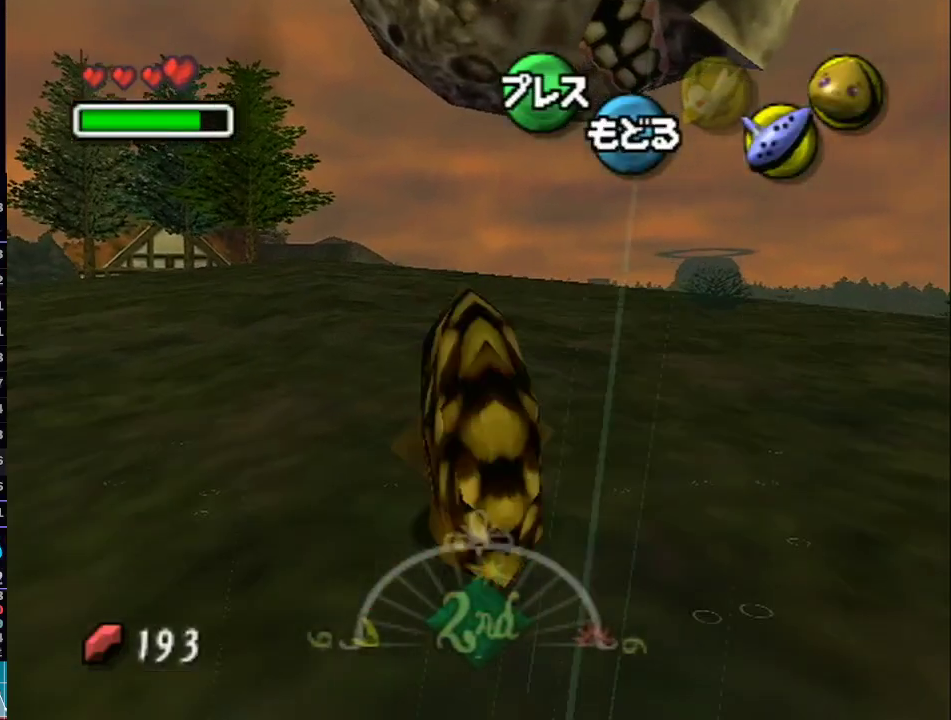
{"buttons": ["A"], "left_stick": "up", "right_stick": "center", "events": []}
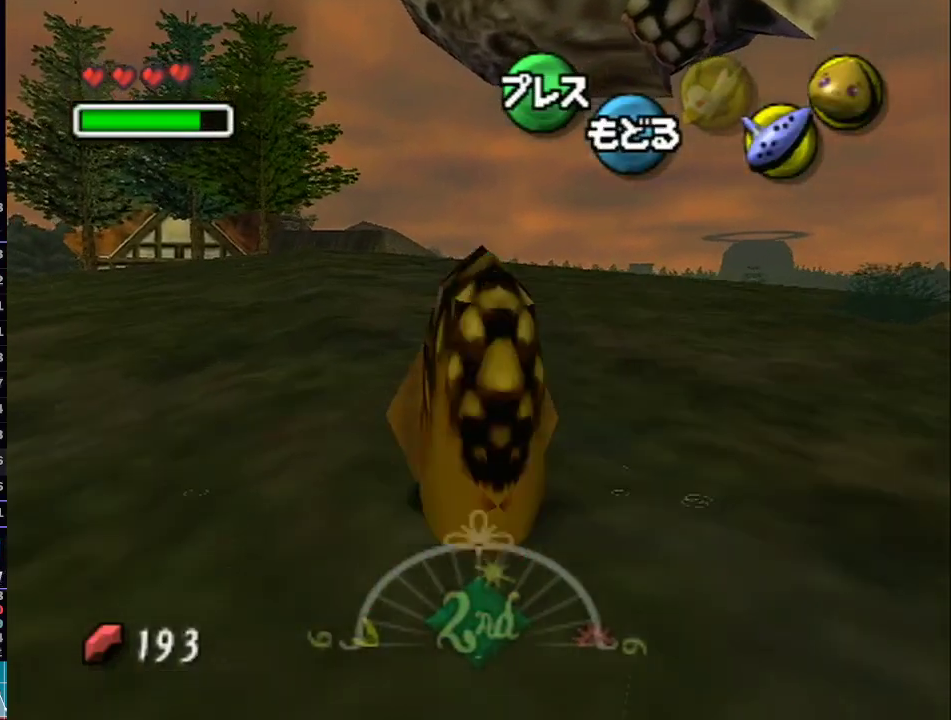
{"buttons": ["A"], "left_stick": "up", "right_stick": "center", "events": []}
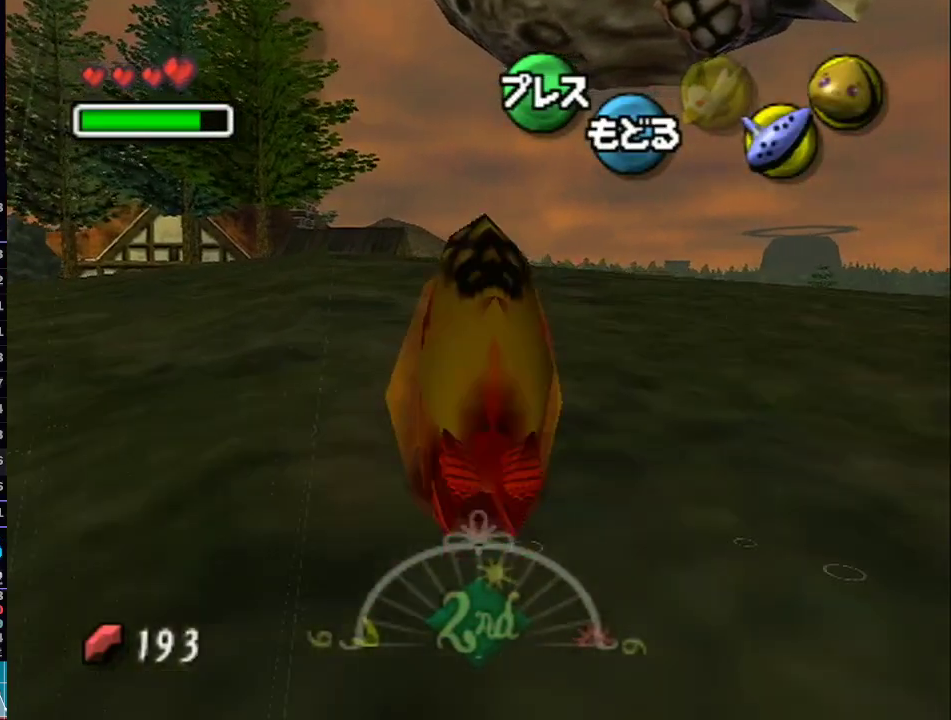
{"buttons": ["A", "L1"], "left_stick": "up", "right_stick": "center", "events": [[433, "L1", "down"]]}
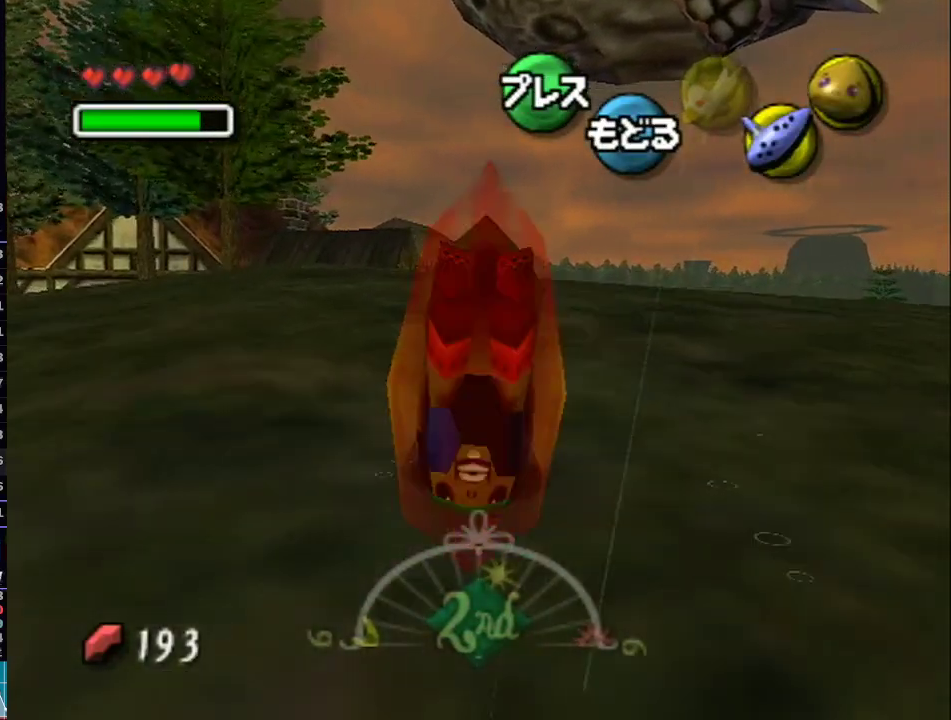
{"buttons": ["A", "L1"], "left_stick": "up", "right_stick": "center", "events": []}
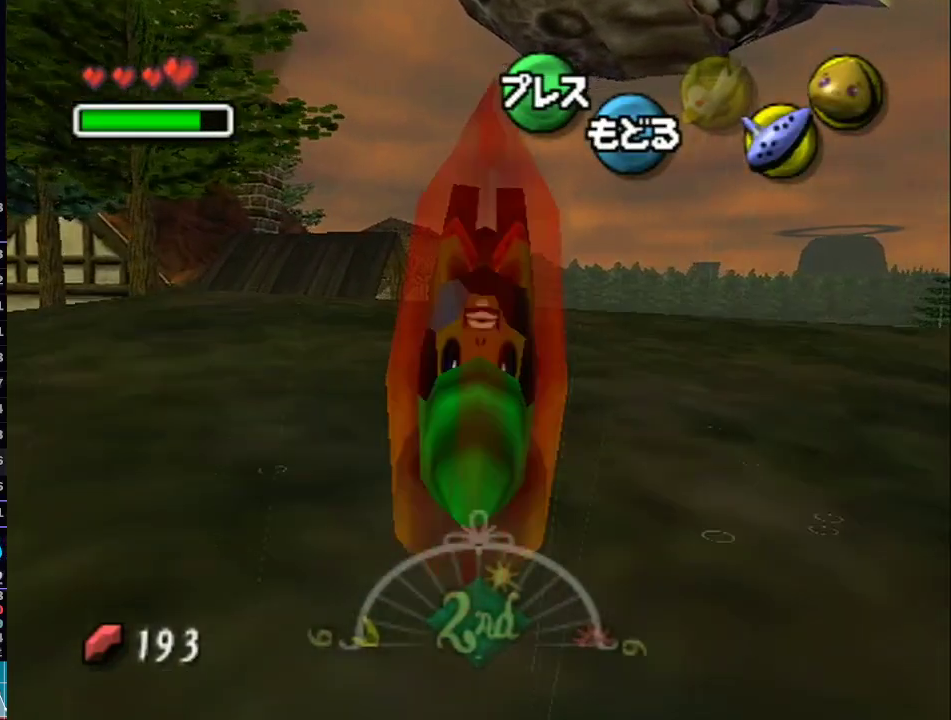
{"buttons": ["A", "L1"], "left_stick": "up", "right_stick": "center", "events": []}
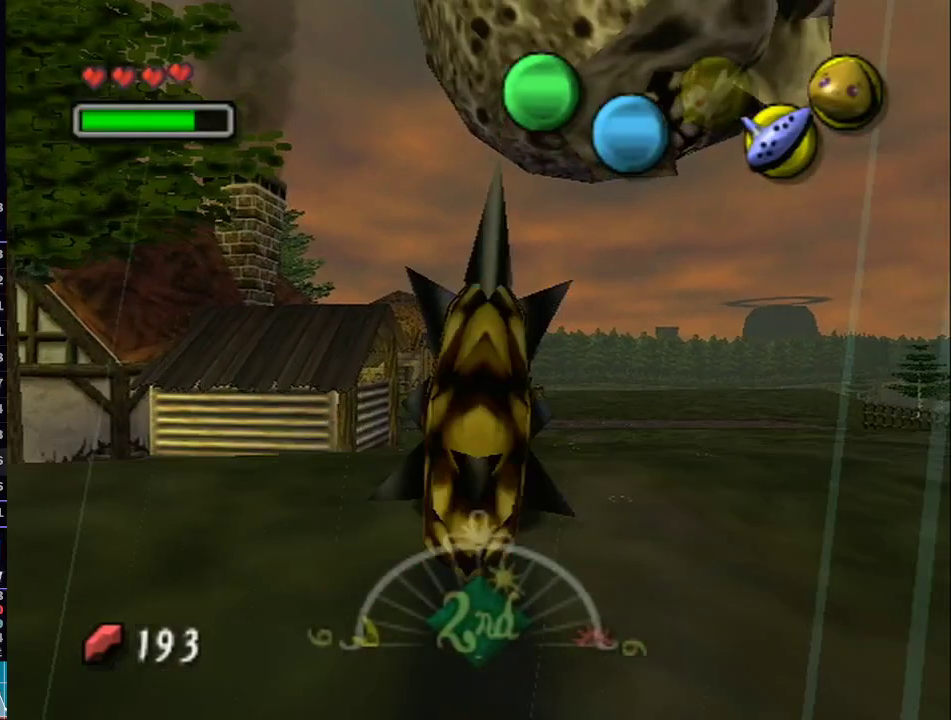
{"buttons": ["A", "L1"], "left_stick": "up", "right_stick": "center", "events": []}
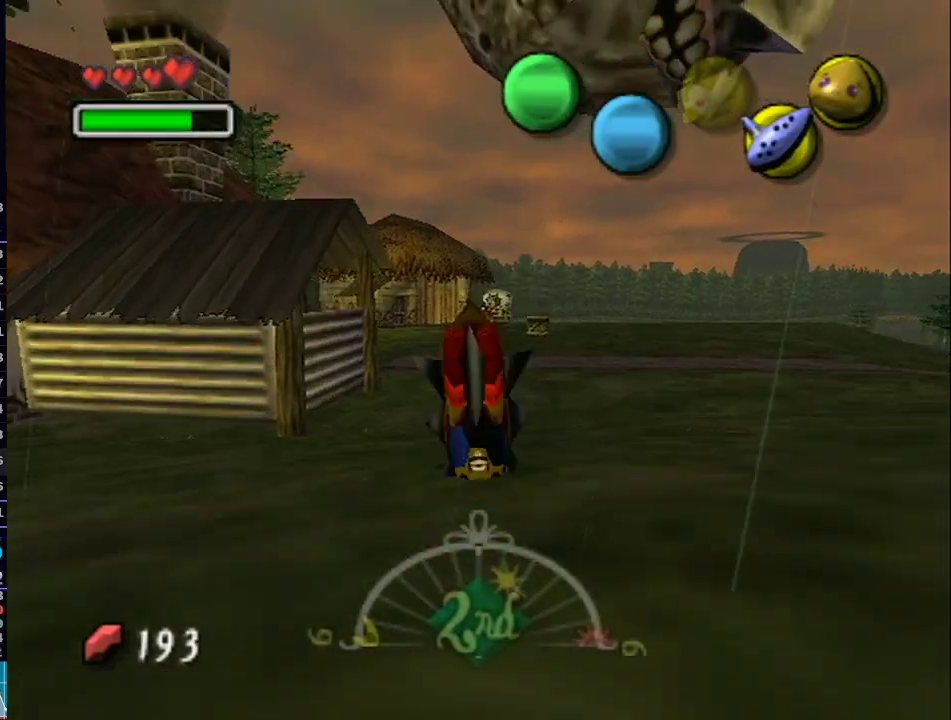
{"buttons": ["A", "L1"], "left_stick": "up", "right_stick": "center", "events": []}
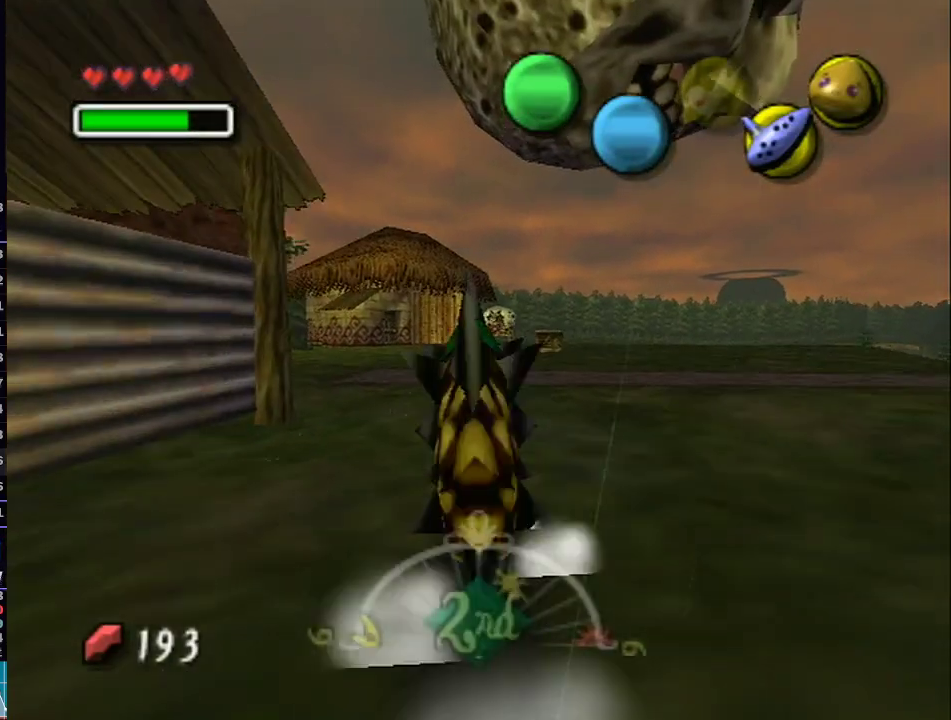
{"buttons": ["A", "L1"], "left_stick": "up", "right_stick": "center", "events": []}